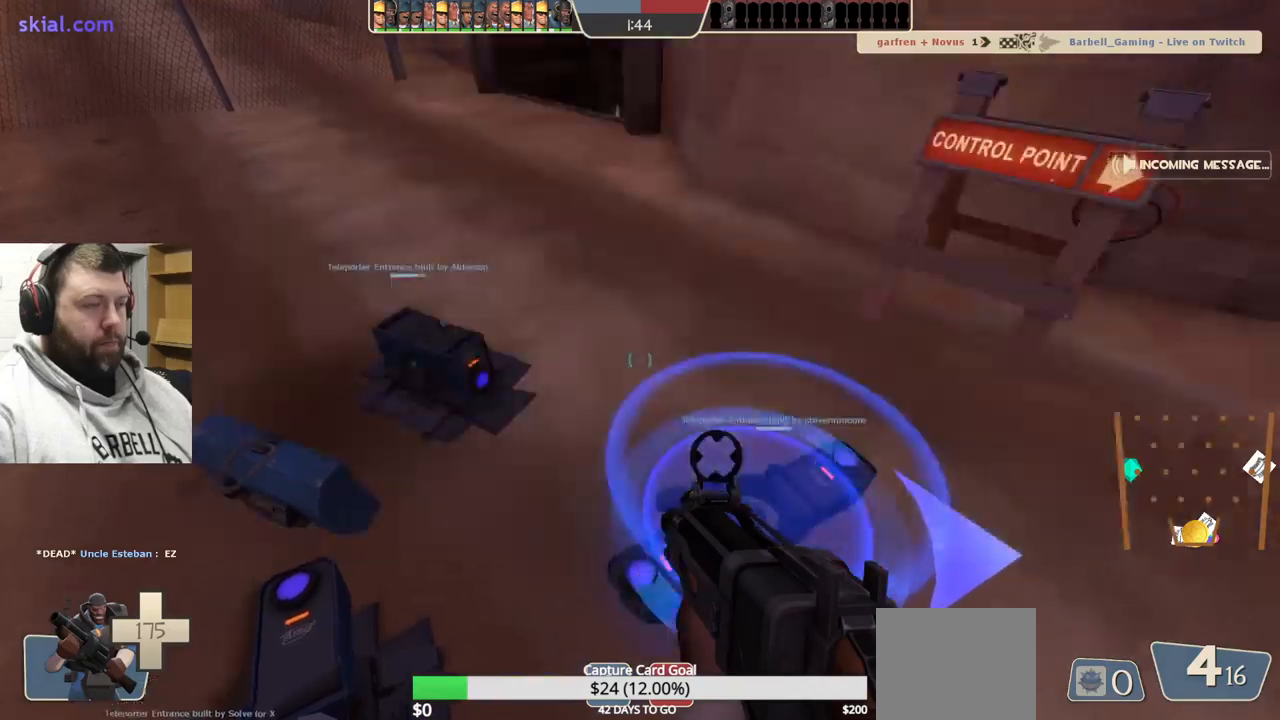
Gameplay with a controller (PlayStation layout); each line is a JSON object with the inputs held at the frame after it. "events" lists button and stick changes between this image and that frame as [ms after this image, input, new state], when the widget could be followed in between. Not read: L1.
{"buttons": [], "left_stick": "center", "right_stick": "center", "events": []}
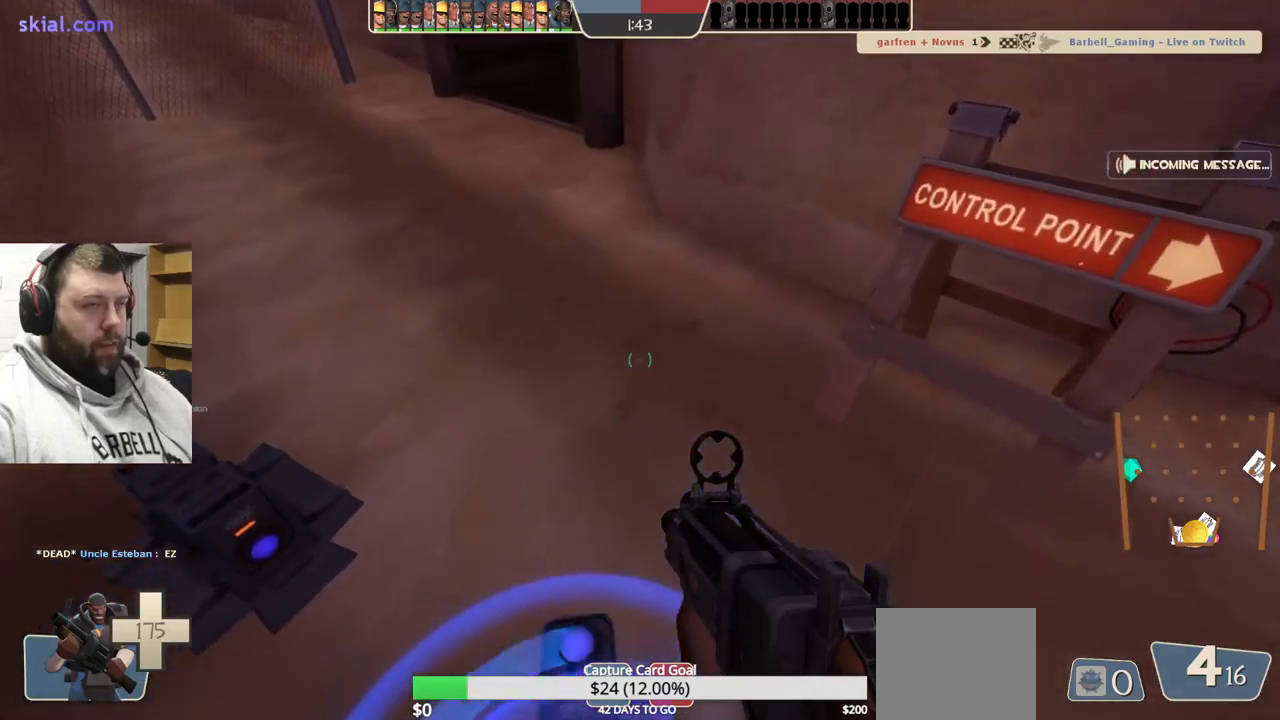
{"buttons": [], "left_stick": "center", "right_stick": "up-left", "events": [[350, "right_stick", "up-left"]]}
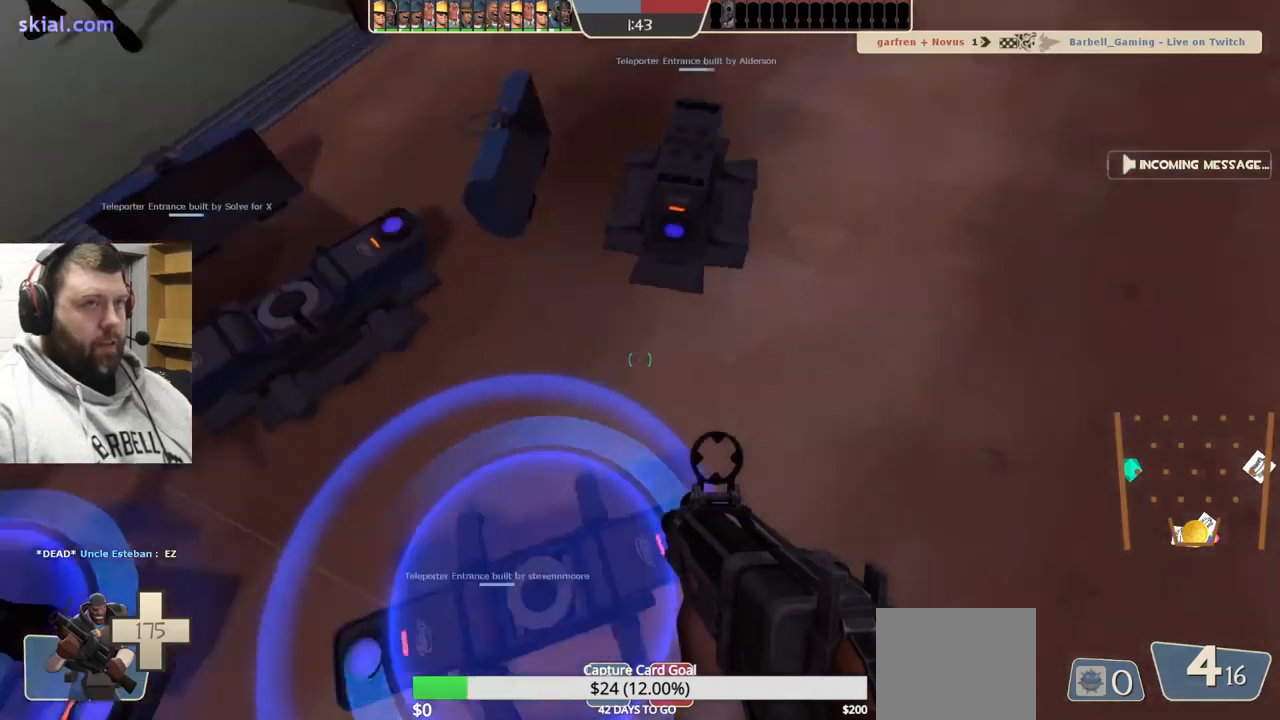
{"buttons": ["SQUARE"], "left_stick": "center", "right_stick": "center", "events": [[150, "right_stick", "center"], [267, "SQUARE", "down"], [333, "SQUARE", "up"], [417, "SQUARE", "down"]]}
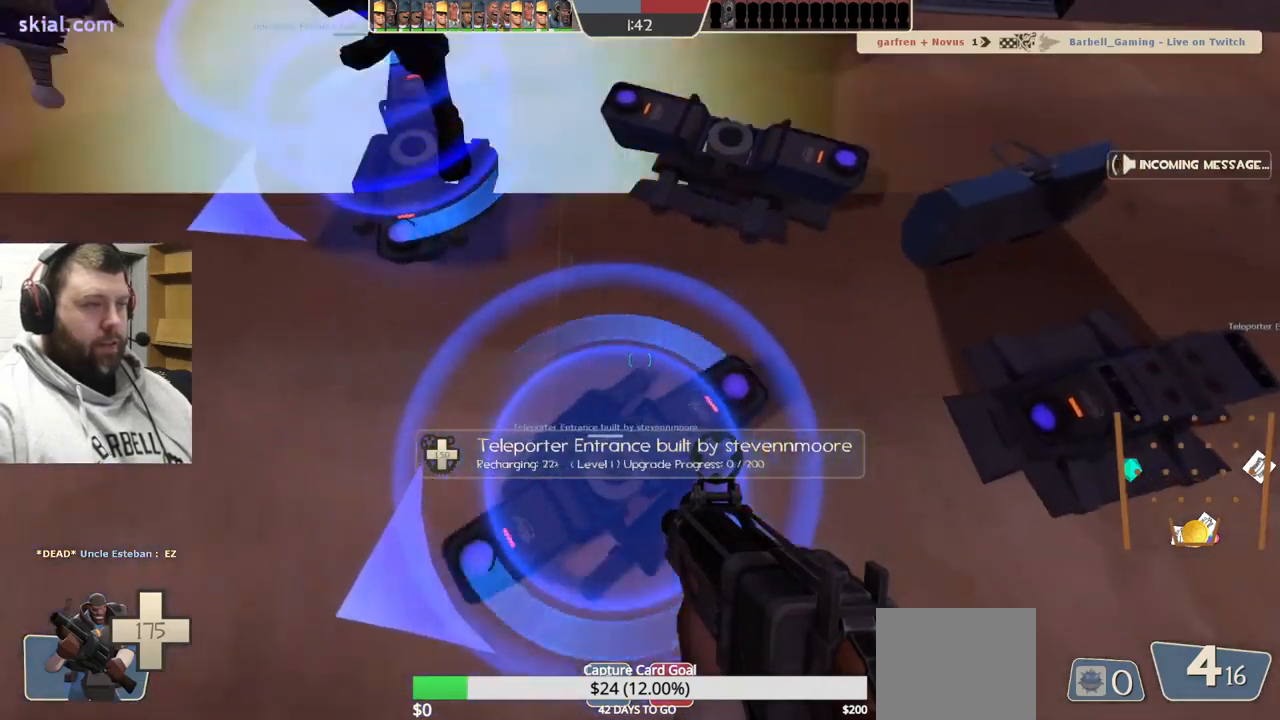
{"buttons": ["SQUARE"], "left_stick": "center", "right_stick": "center", "events": [[17, "SQUARE", "up"], [83, "SQUARE", "down"], [200, "SQUARE", "up"], [283, "SQUARE", "down"], [383, "SQUARE", "up"], [450, "SQUARE", "down"]]}
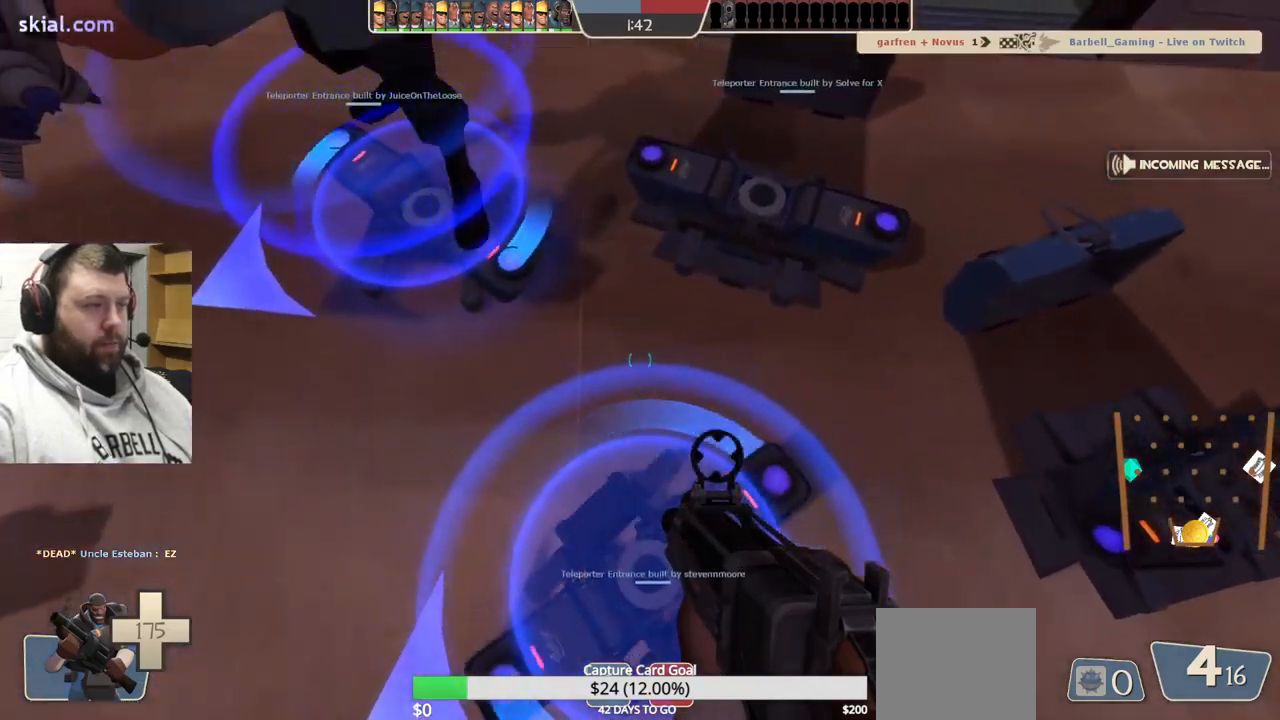
{"buttons": [], "left_stick": "center", "right_stick": "center", "events": [[33, "SQUARE", "up"], [200, "right_stick", "left"], [300, "right_stick", "center"]]}
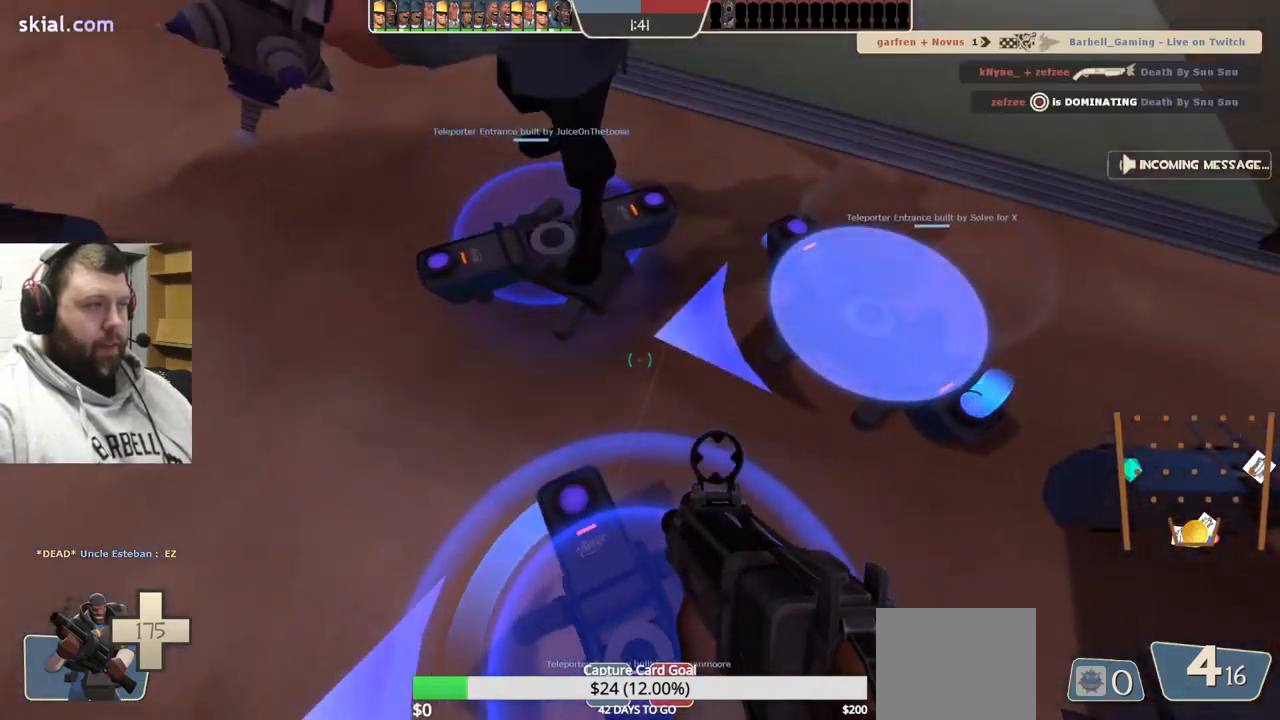
{"buttons": [], "left_stick": "center", "right_stick": "center", "events": [[300, "right_stick", "right"], [400, "left_stick", "up-right"], [467, "right_stick", "center"], [500, "left_stick", "center"]]}
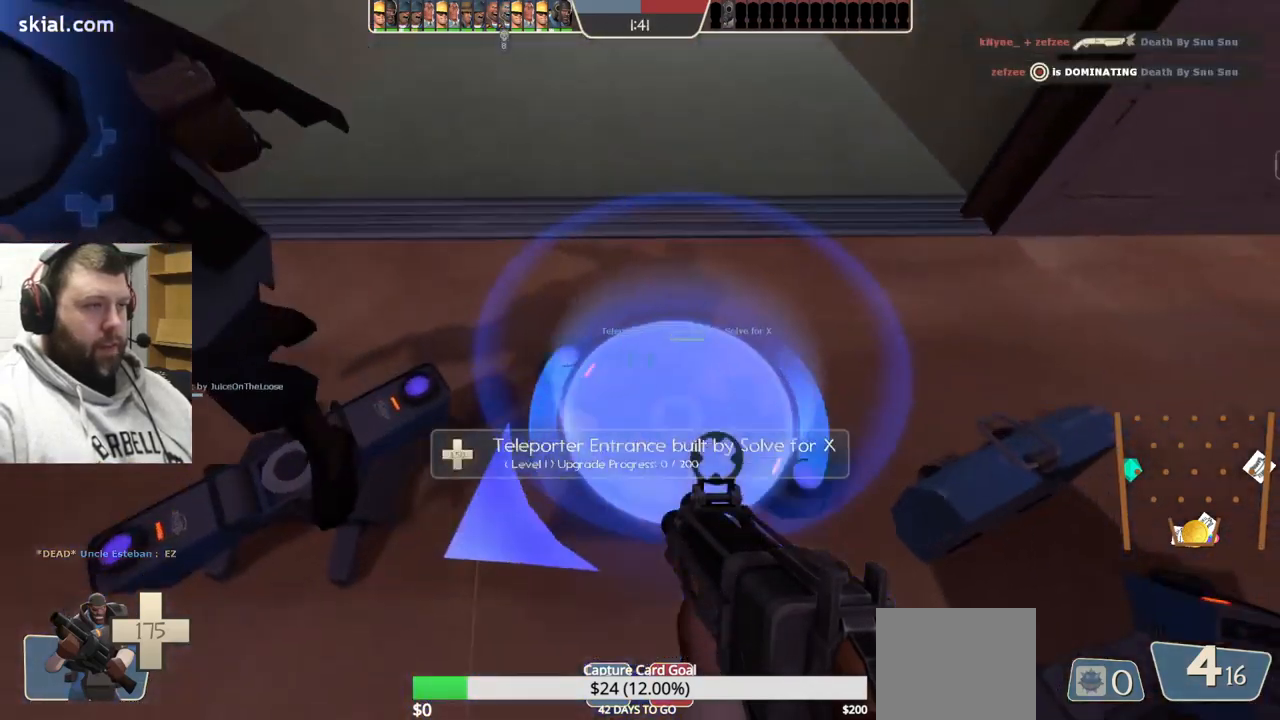
{"buttons": [], "left_stick": "center", "right_stick": "center", "events": []}
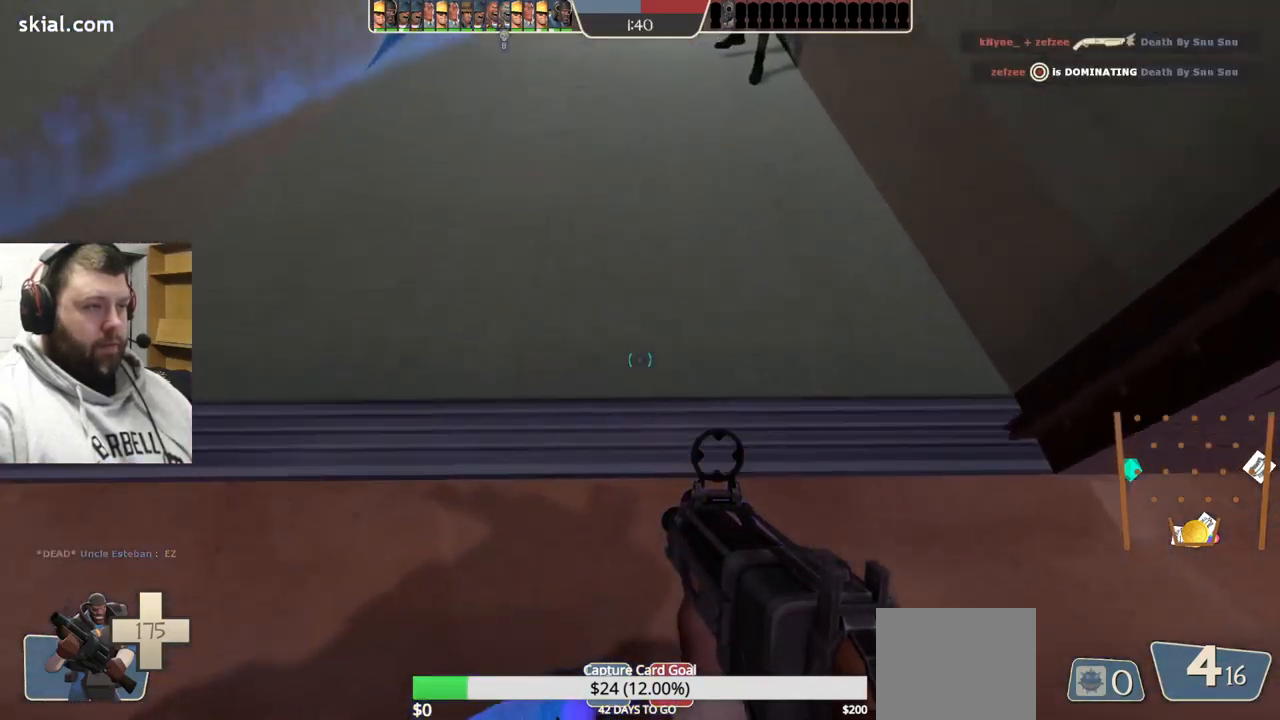
{"buttons": ["SQUARE"], "left_stick": "center", "right_stick": "center", "events": [[183, "SQUARE", "down"], [250, "SQUARE", "up"], [333, "SQUARE", "down"], [433, "SQUARE", "up"], [500, "SQUARE", "down"]]}
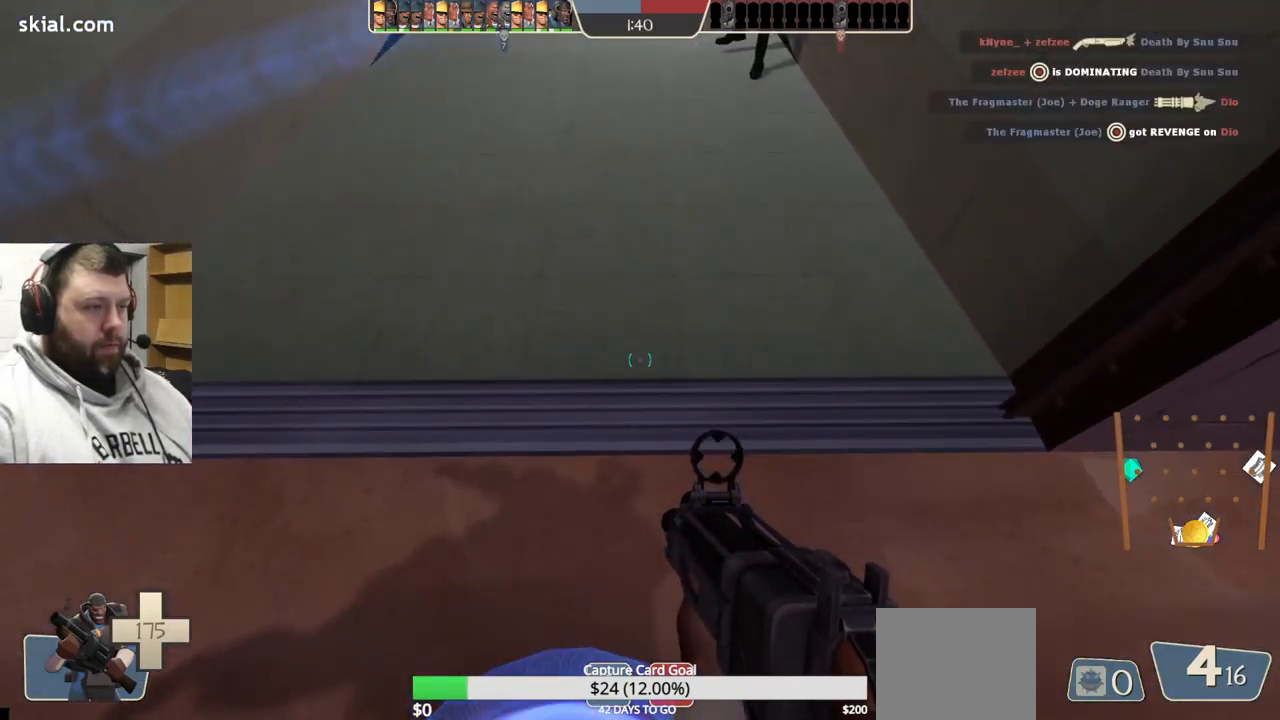
{"buttons": ["SQUARE"], "left_stick": "center", "right_stick": "center", "events": [[83, "SQUARE", "up"], [183, "SQUARE", "down"], [250, "SQUARE", "up"], [333, "SQUARE", "down"], [433, "SQUARE", "up"], [500, "SQUARE", "down"]]}
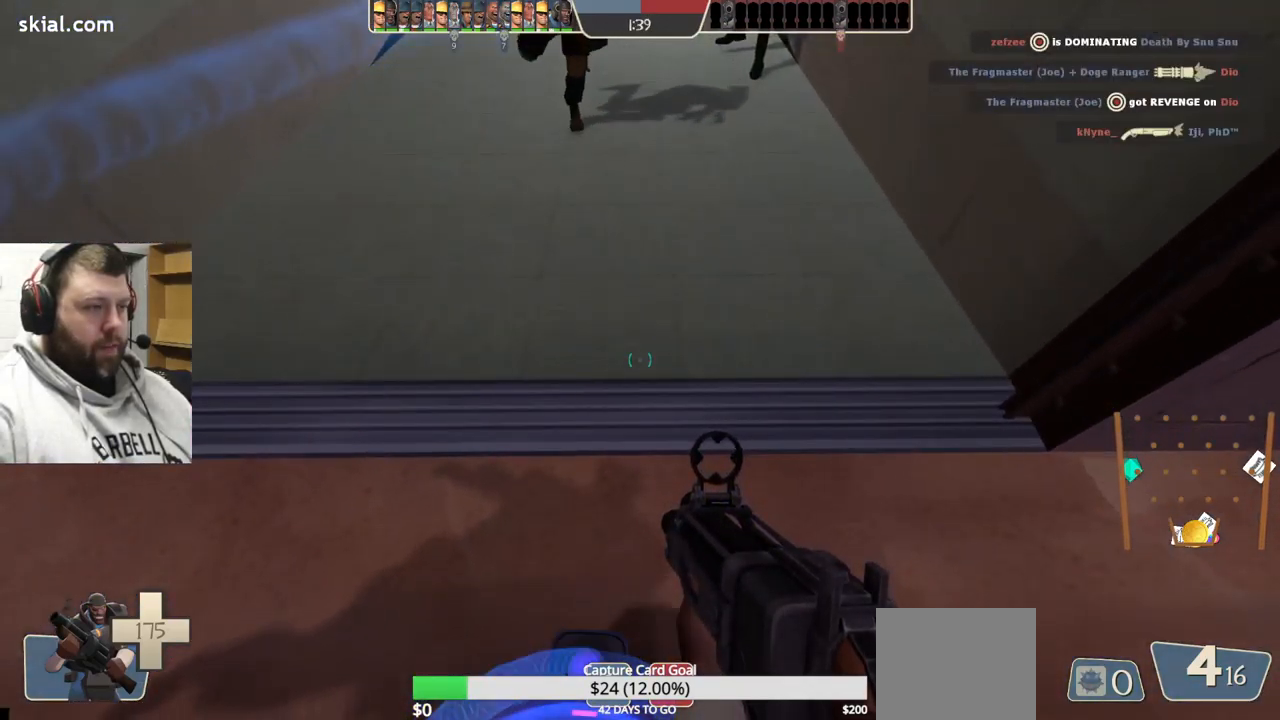
{"buttons": [], "left_stick": "center", "right_stick": "right", "events": [[100, "SQUARE", "up"], [467, "right_stick", "right"]]}
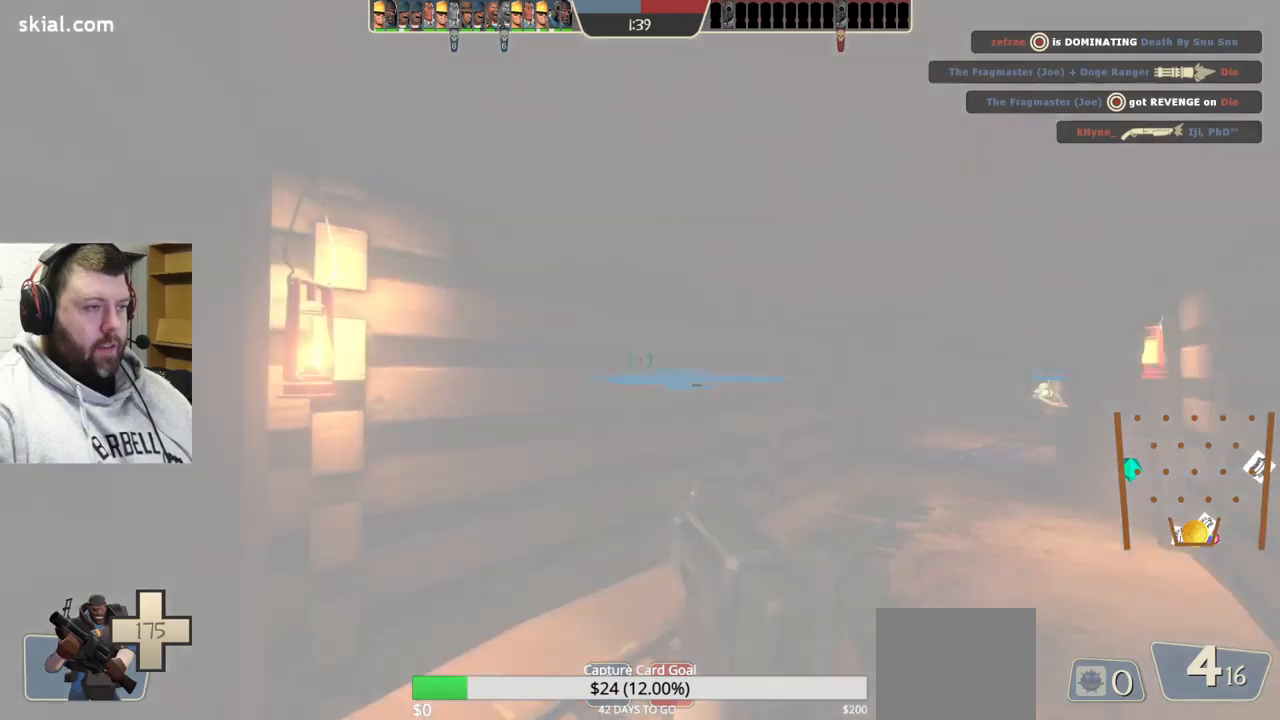
{"buttons": [], "left_stick": "up-left", "right_stick": "center", "events": [[134, "right_stick", "center"], [167, "left_stick", "down-right"], [334, "left_stick", "up"], [434, "left_stick", "up-left"]]}
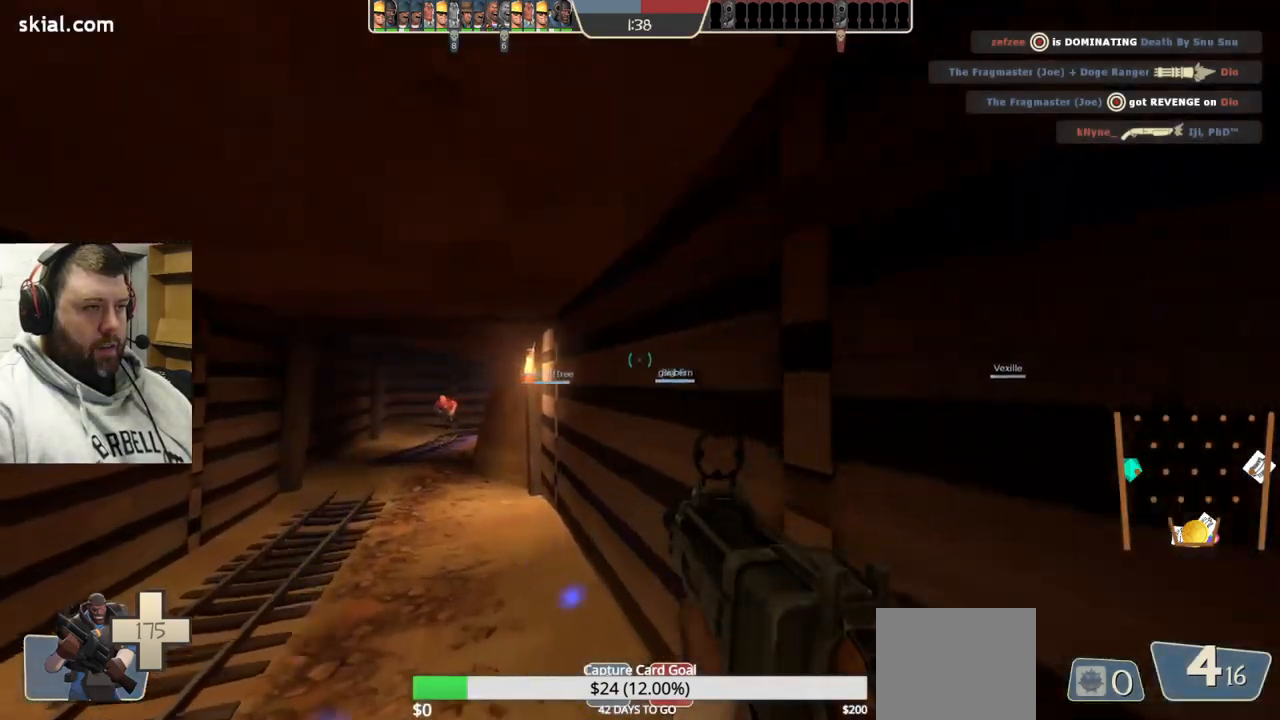
{"buttons": ["R2"], "left_stick": "up", "right_stick": "center", "events": [[34, "SQUARE", "down"], [100, "SQUARE", "up"], [267, "right_stick", "up-left"], [334, "R2", "down"], [367, "right_stick", "center"], [417, "left_stick", "up"]]}
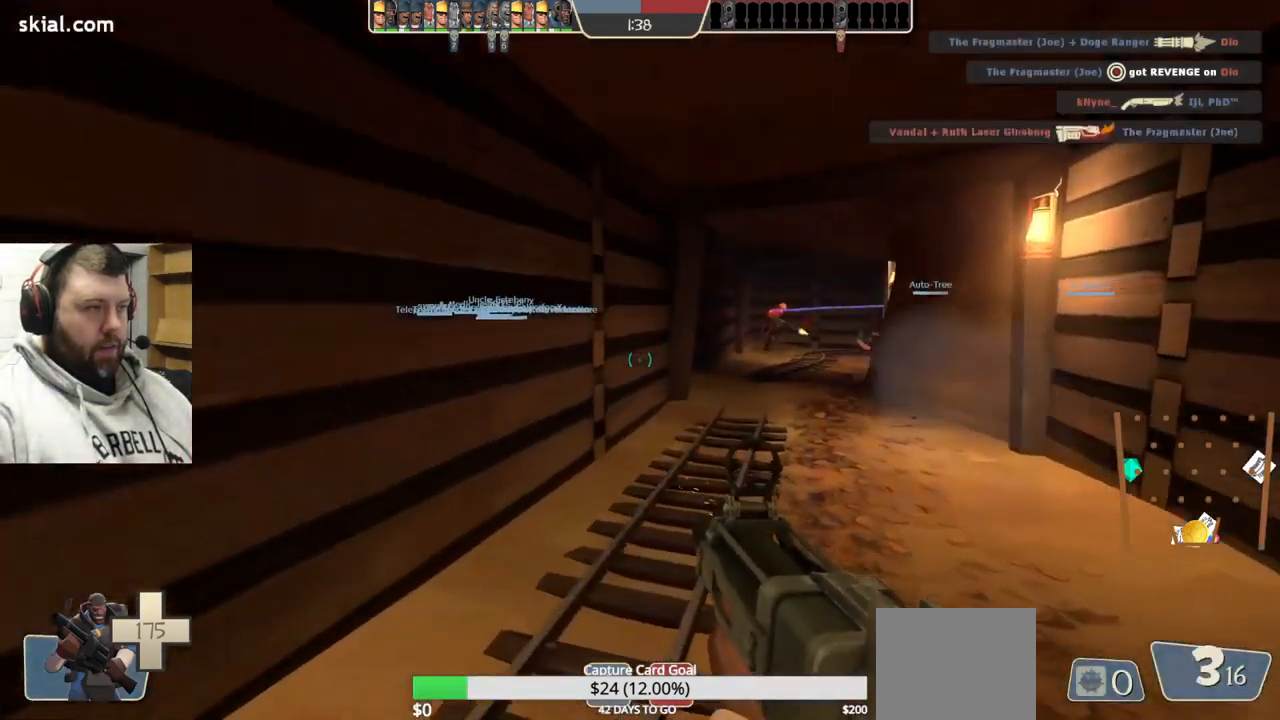
{"buttons": ["R2"], "left_stick": "down", "right_stick": "center", "events": [[367, "left_stick", "down-right"], [500, "left_stick", "down"]]}
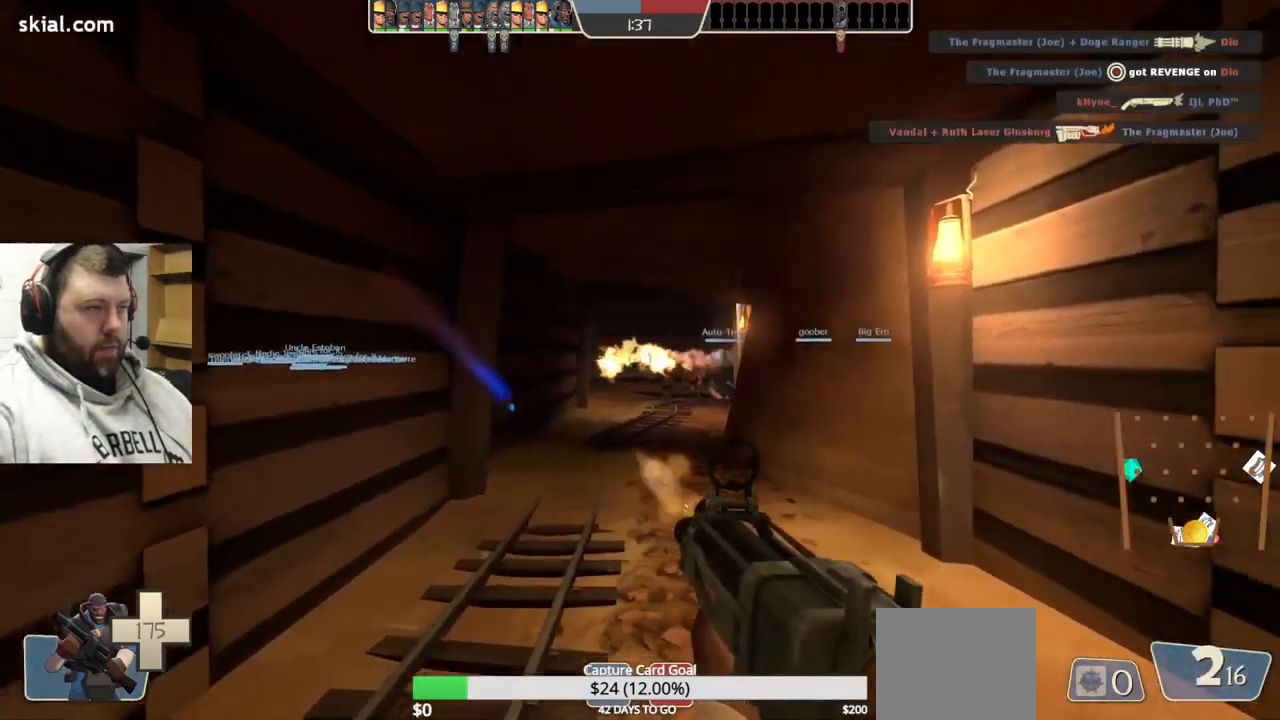
{"buttons": ["R2"], "left_stick": "down", "right_stick": "center", "events": []}
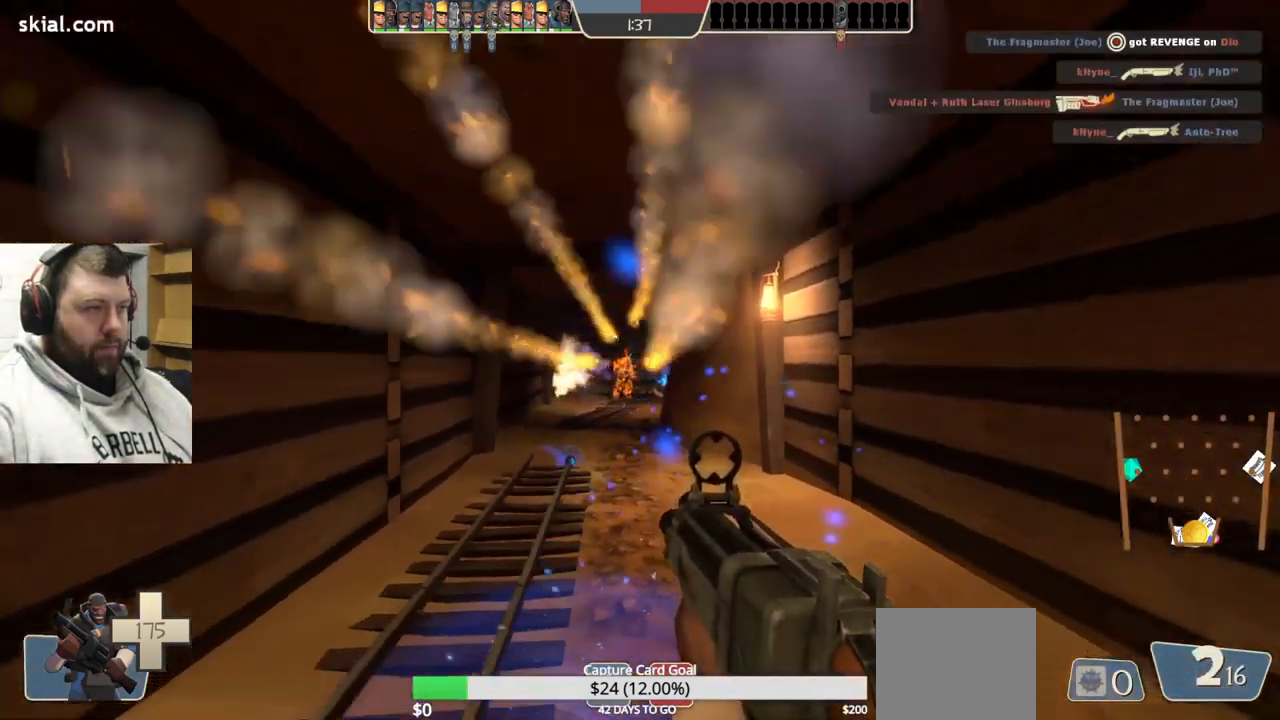
{"buttons": [], "left_stick": "down-right", "right_stick": "center", "events": [[334, "R2", "up"], [500, "left_stick", "down-right"]]}
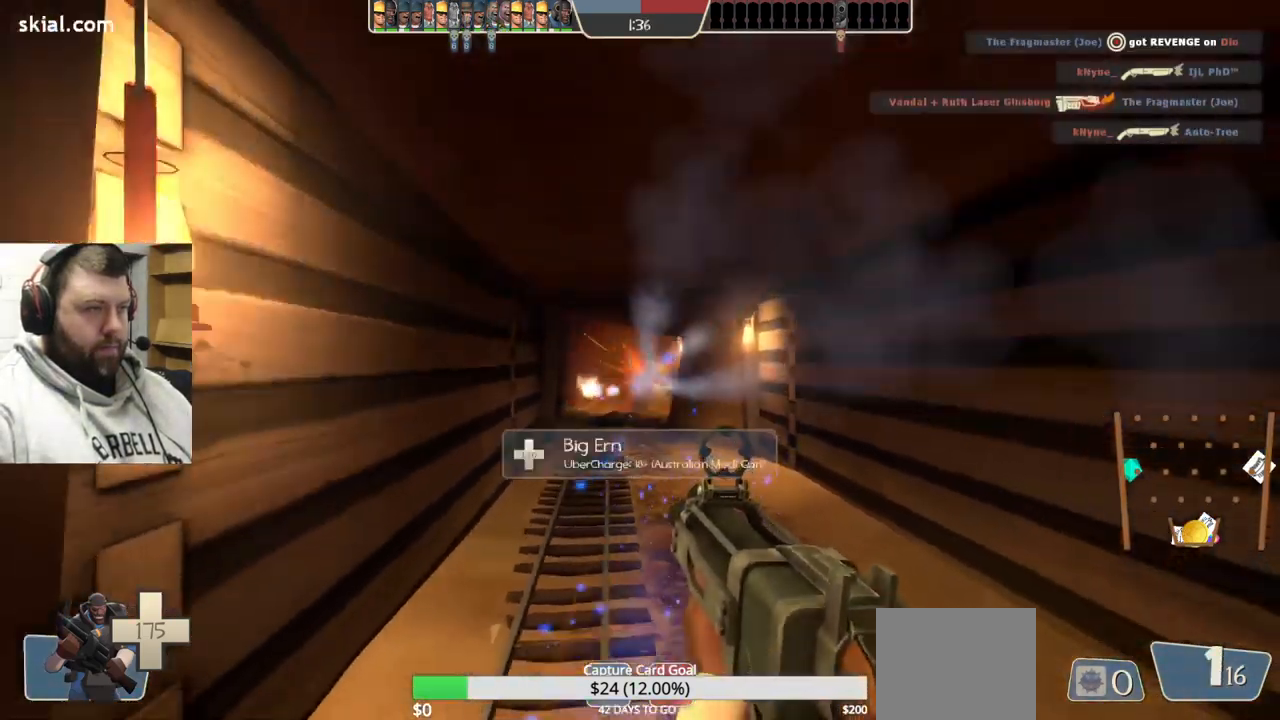
{"buttons": [], "left_stick": "down-right", "right_stick": "right", "events": [[234, "right_stick", "right"]]}
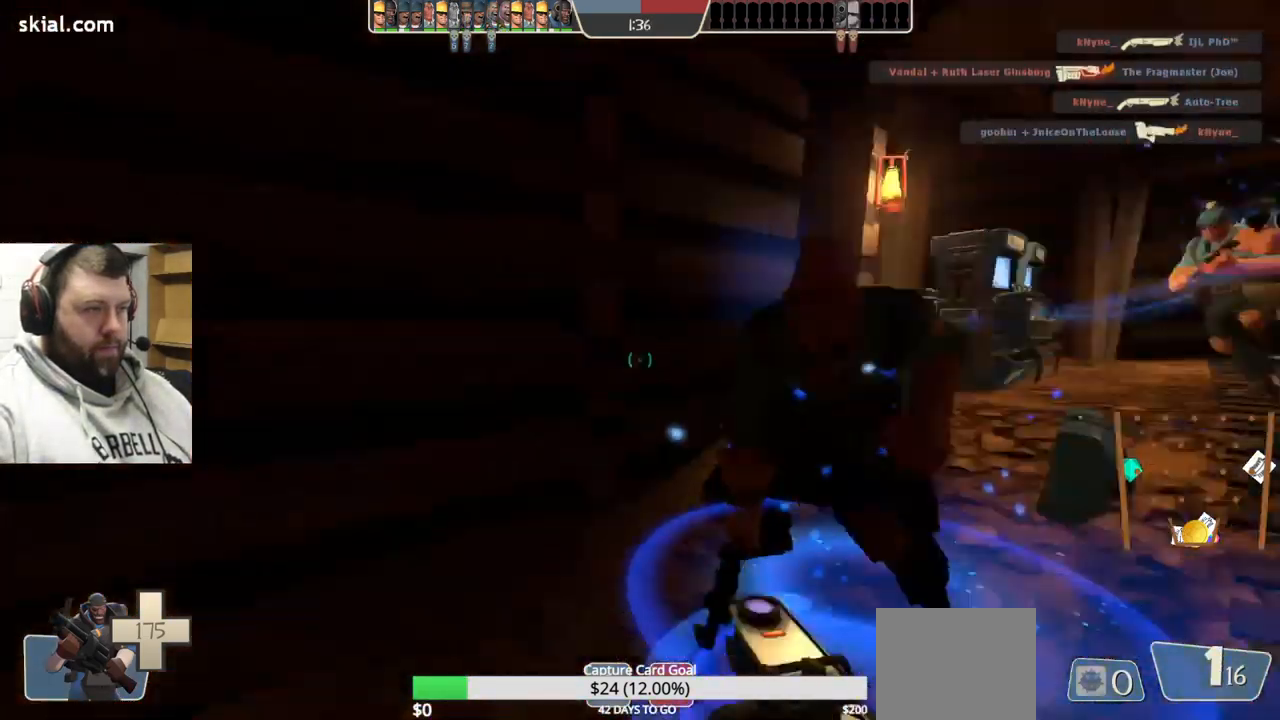
{"buttons": [], "left_stick": "up-right", "right_stick": "center", "events": [[67, "left_stick", "right"], [150, "SQUARE", "down"], [200, "SQUARE", "up"], [267, "left_stick", "up-right"], [284, "SQUARE", "down"], [367, "SQUARE", "up"], [484, "right_stick", "center"]]}
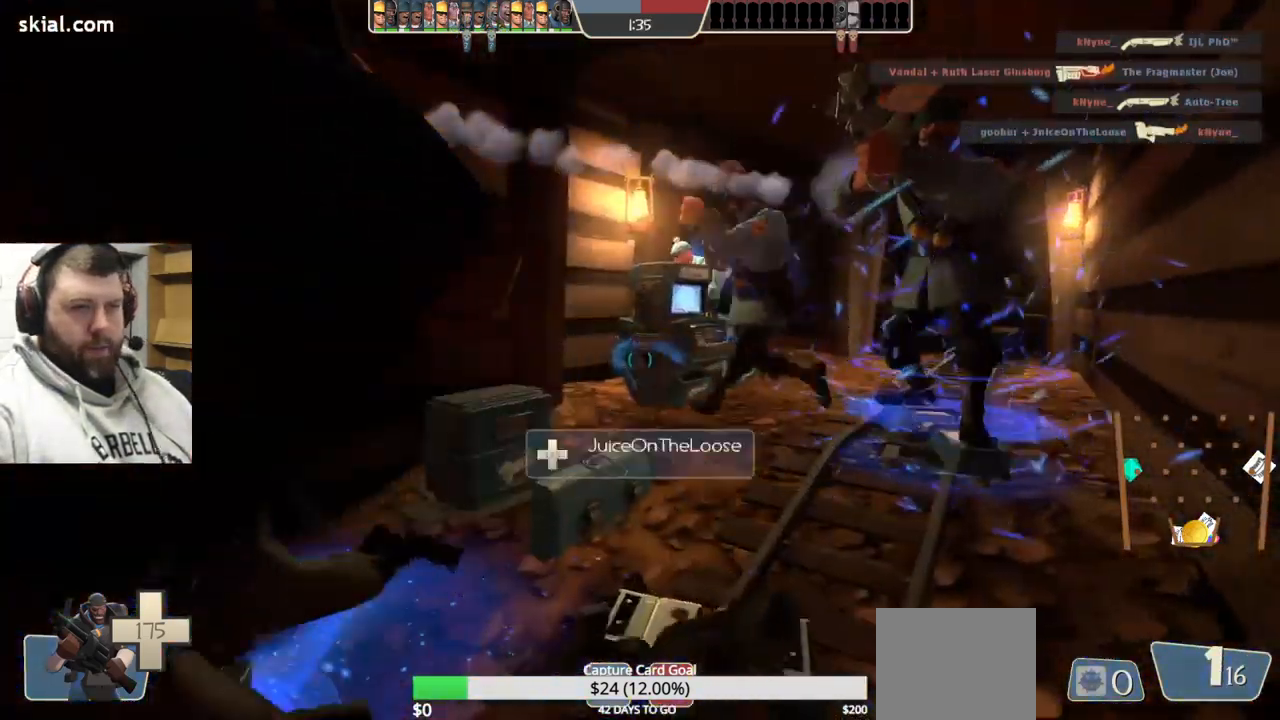
{"buttons": [], "left_stick": "up-right", "right_stick": "center", "events": [[34, "left_stick", "up"], [500, "left_stick", "up-right"]]}
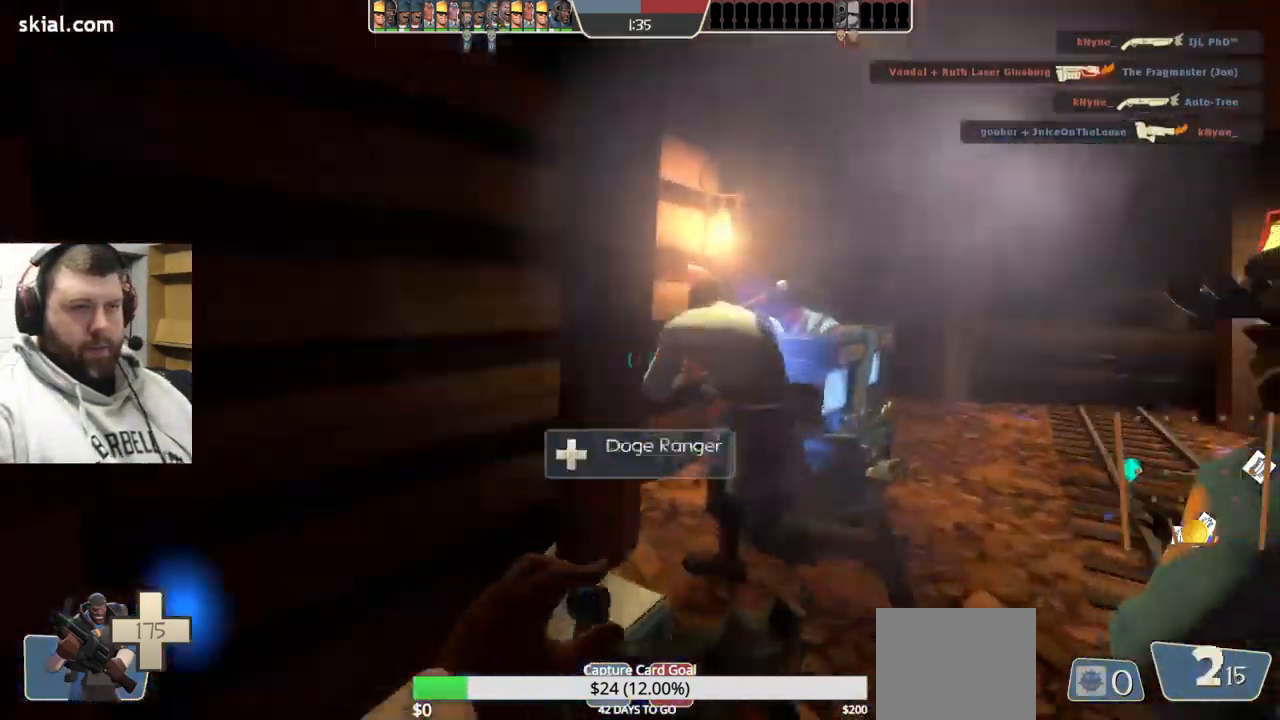
{"buttons": [], "left_stick": "up-right", "right_stick": "center", "events": []}
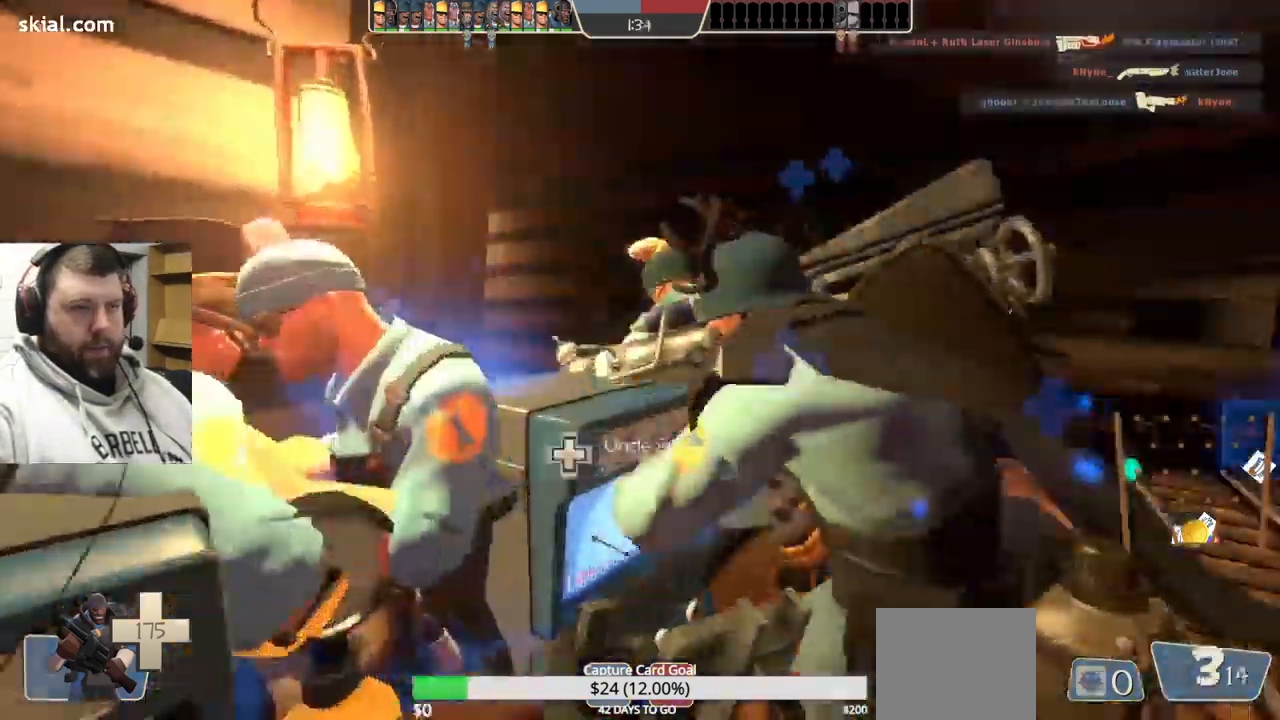
{"buttons": [], "left_stick": "up-right", "right_stick": "left", "events": [[117, "right_stick", "up-left"], [250, "right_stick", "center"], [367, "right_stick", "left"]]}
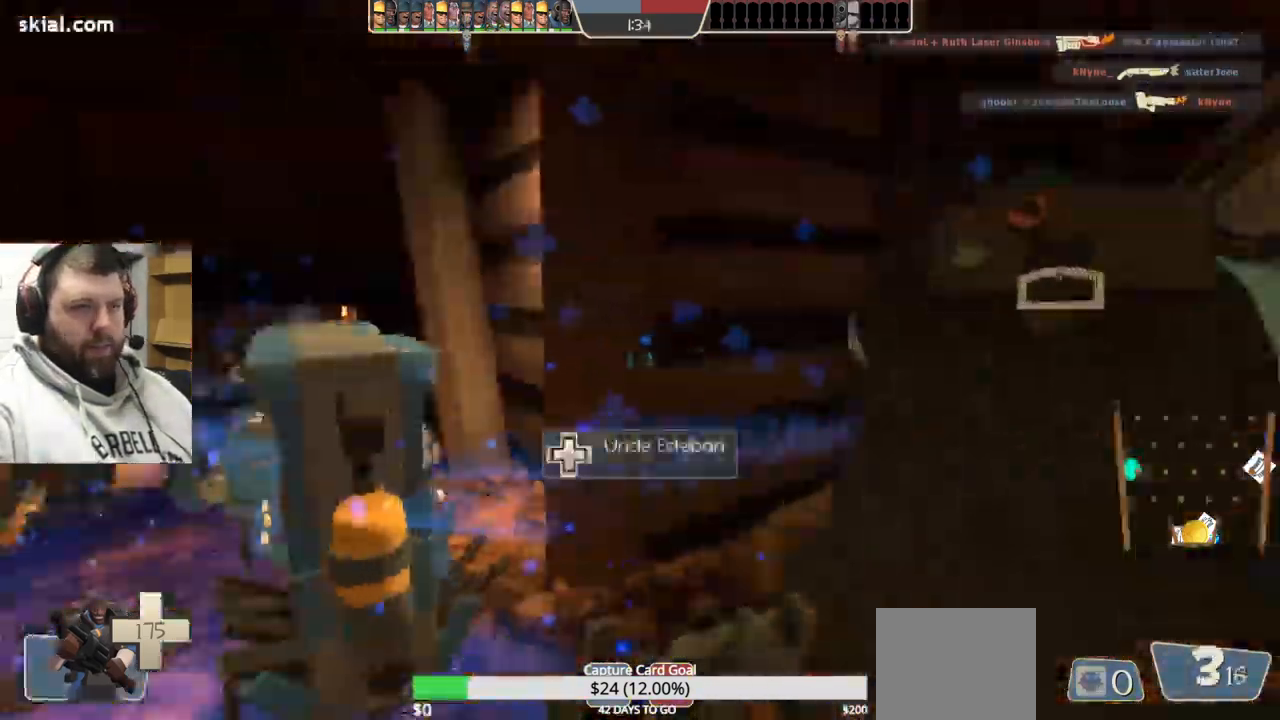
{"buttons": [], "left_stick": "up-right", "right_stick": "center", "events": [[33, "right_stick", "center"], [133, "SQUARE", "down"], [216, "SQUARE", "up"]]}
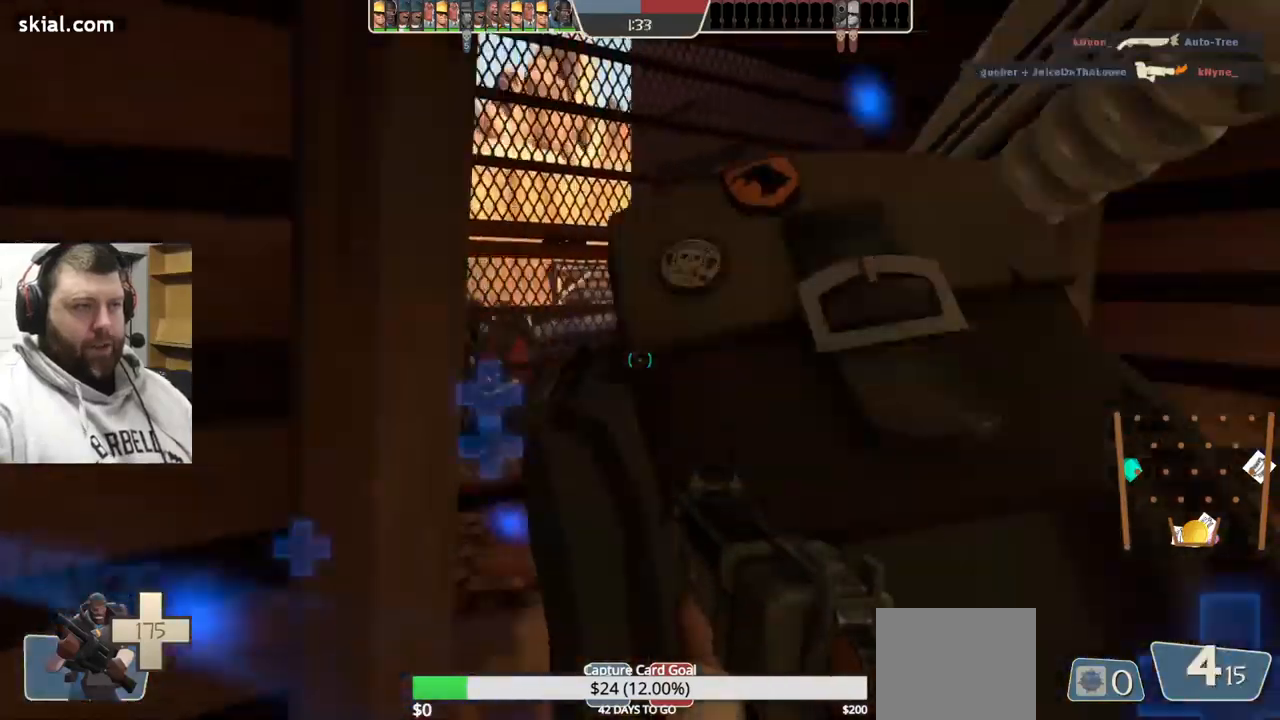
{"buttons": ["R2"], "left_stick": "down-left", "right_stick": "left", "events": [[50, "left_stick", "up"], [450, "right_stick", "left"], [500, "R2", "down"], [500, "left_stick", "down-left"]]}
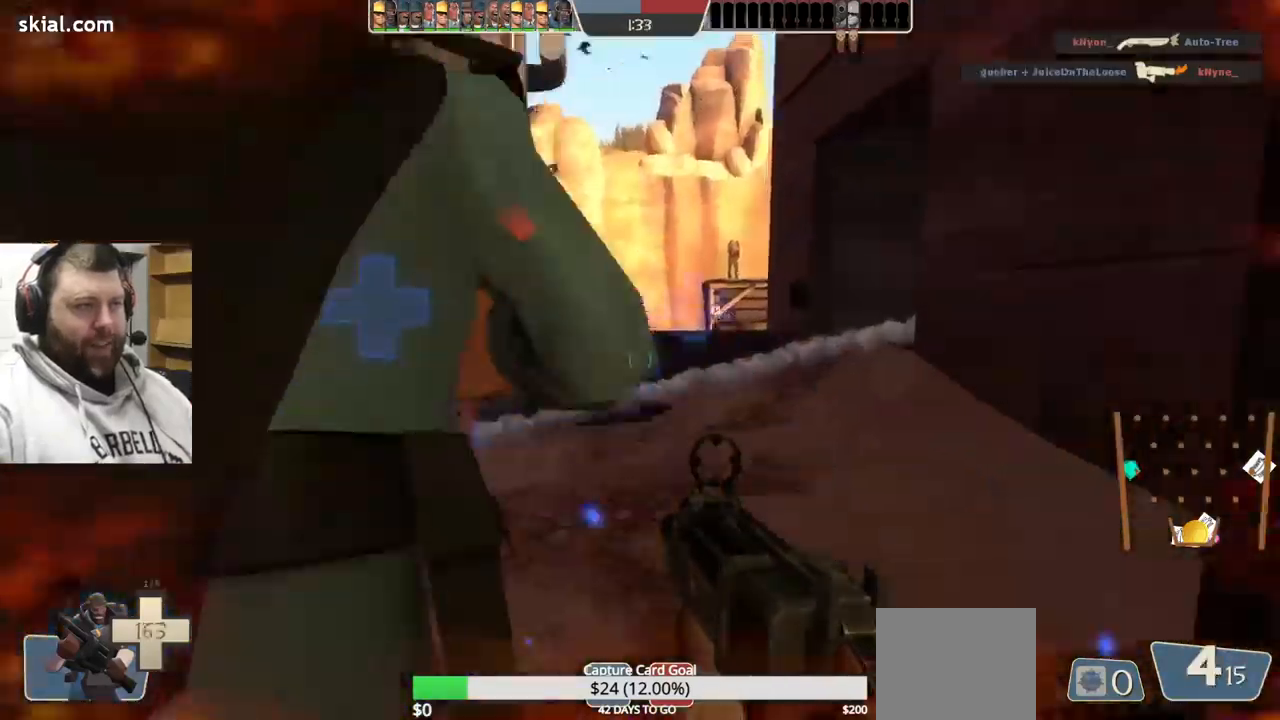
{"buttons": ["R2"], "left_stick": "up", "right_stick": "center", "events": [[134, "left_stick", "down"], [150, "right_stick", "center"], [317, "left_stick", "center"], [367, "left_stick", "up"]]}
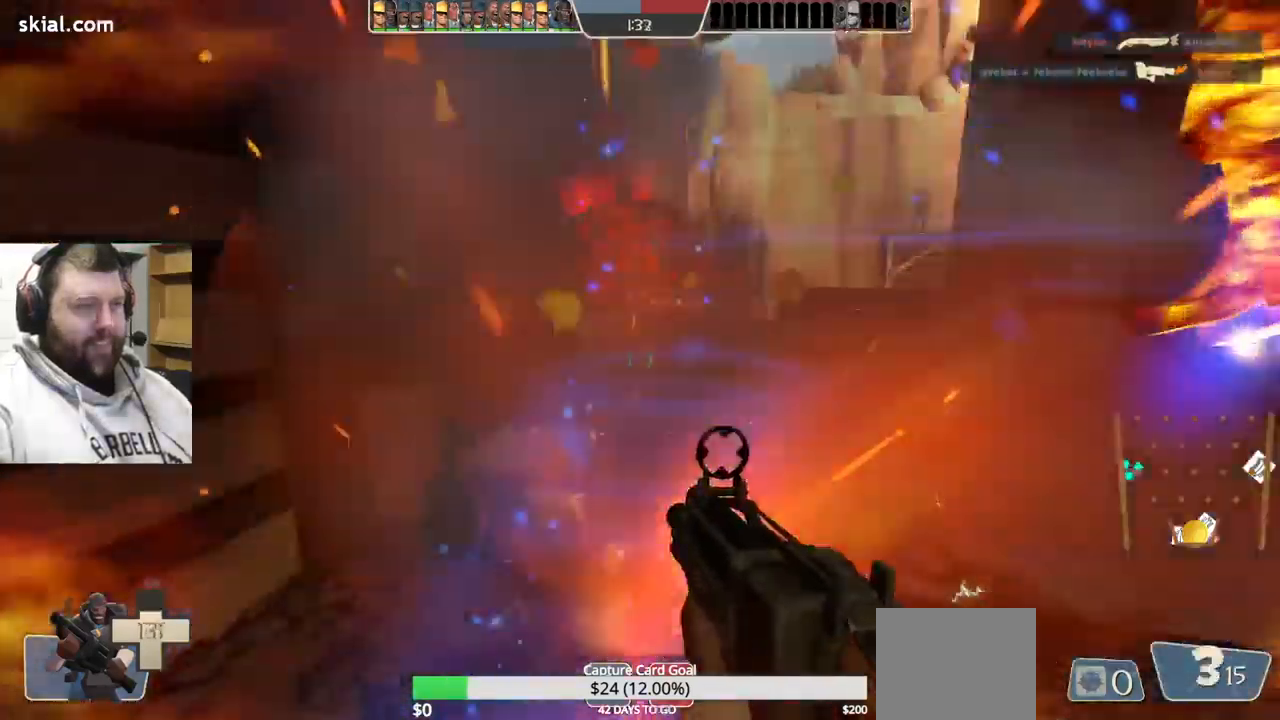
{"buttons": ["R2"], "left_stick": "down-left", "right_stick": "center", "events": [[134, "left_stick", "down-left"]]}
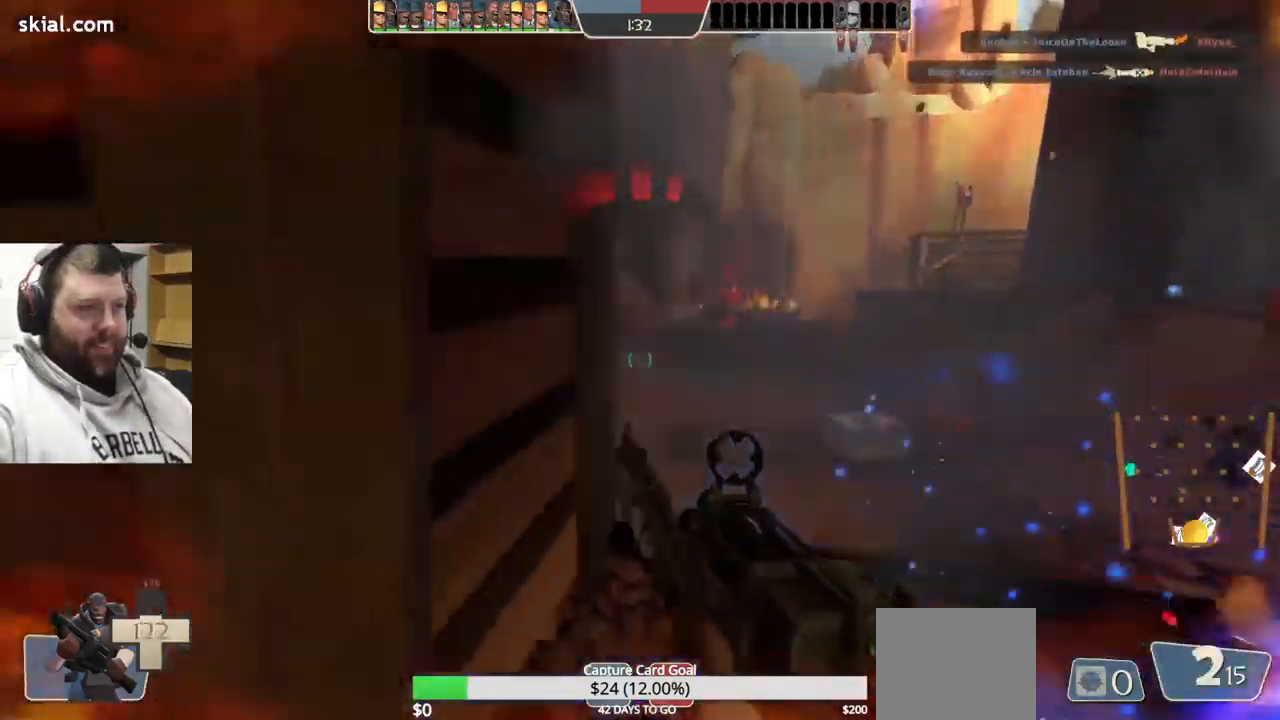
{"buttons": [], "left_stick": "down-left", "right_stick": "center", "events": [[434, "R2", "up"]]}
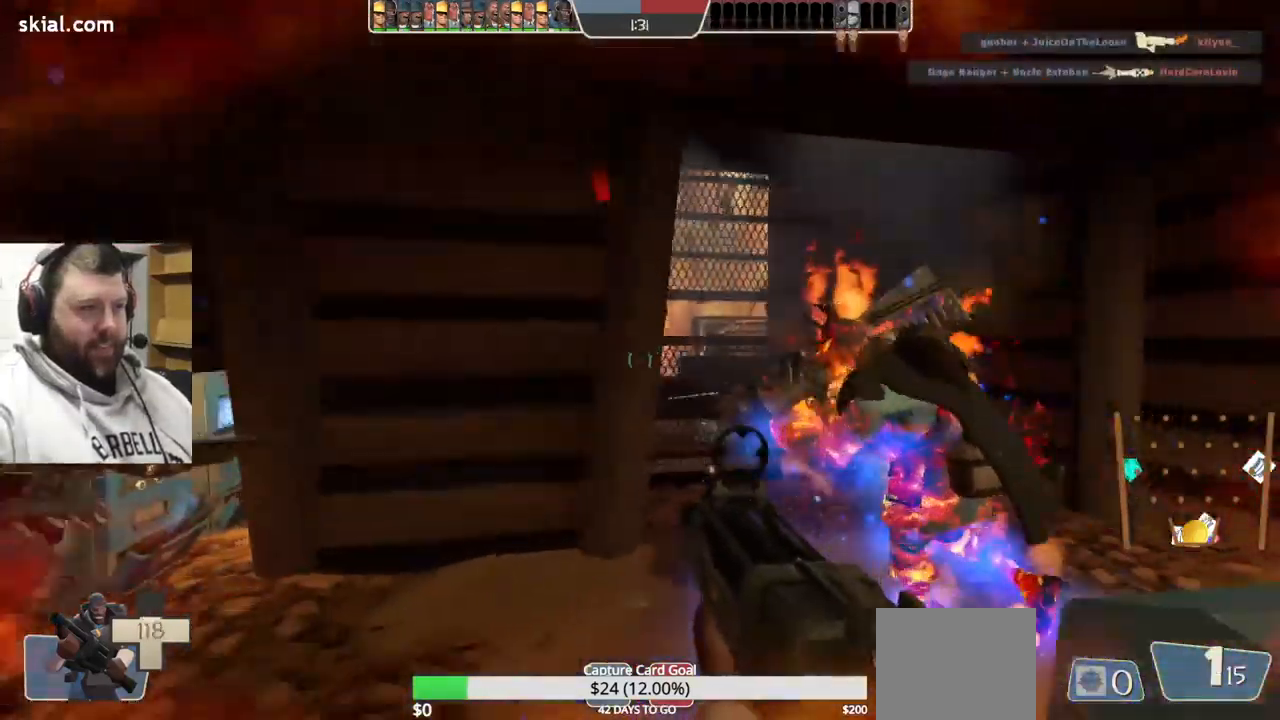
{"buttons": ["SQUARE"], "left_stick": "left", "right_stick": "center", "events": [[167, "SQUARE", "down"], [267, "SQUARE", "up"], [334, "SQUARE", "down"], [384, "left_stick", "left"], [417, "SQUARE", "up"], [484, "SQUARE", "down"]]}
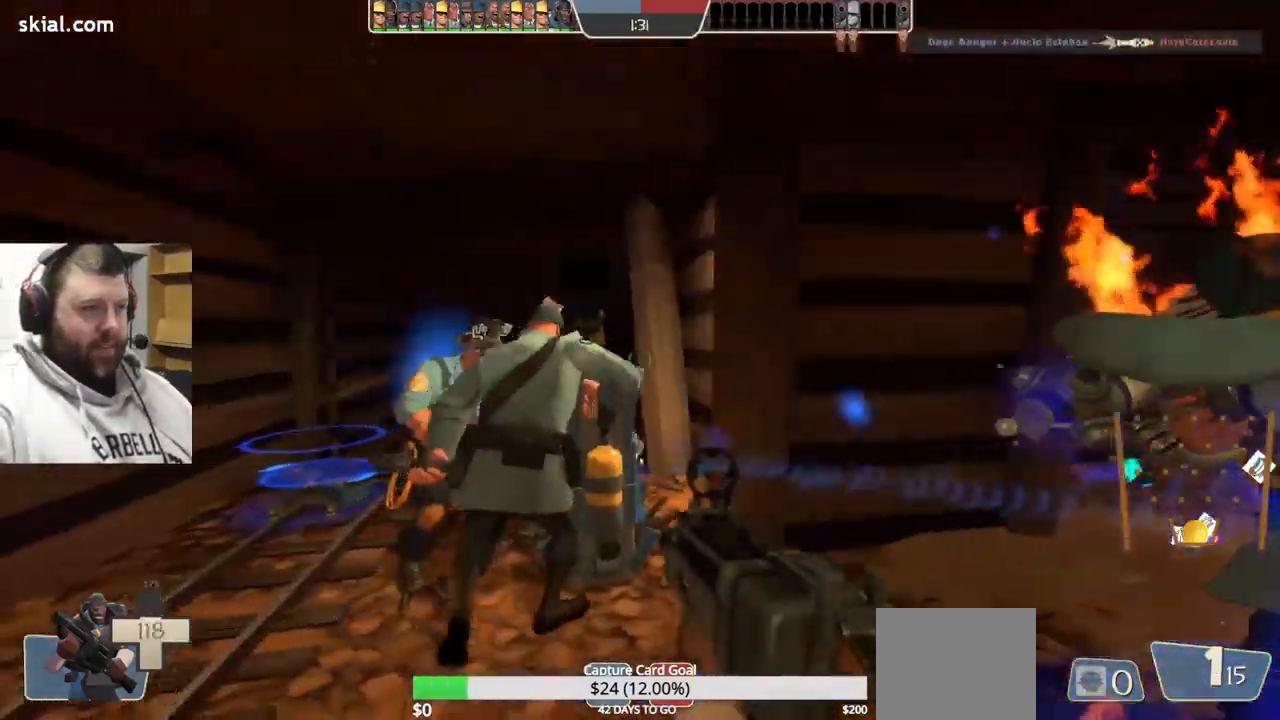
{"buttons": [], "left_stick": "up", "right_stick": "center", "events": [[67, "left_stick", "up"], [84, "SQUARE", "up"]]}
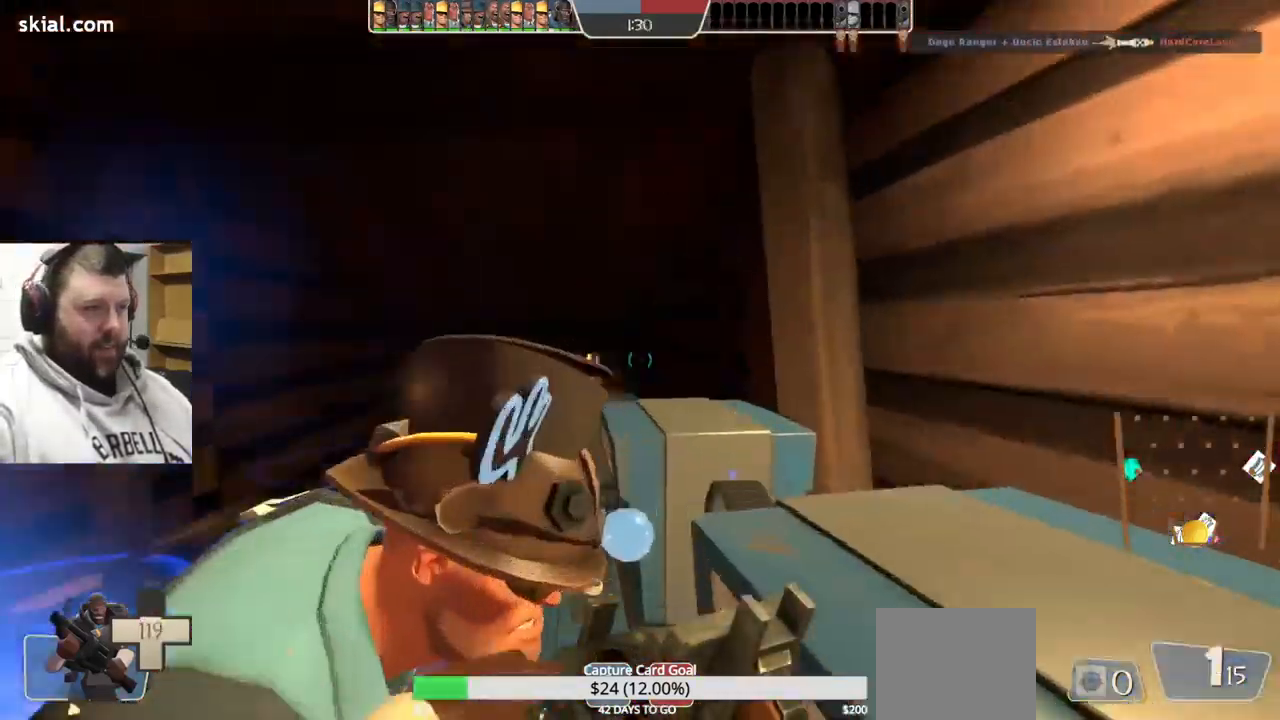
{"buttons": [], "left_stick": "center", "right_stick": "center", "events": [[17, "left_stick", "center"]]}
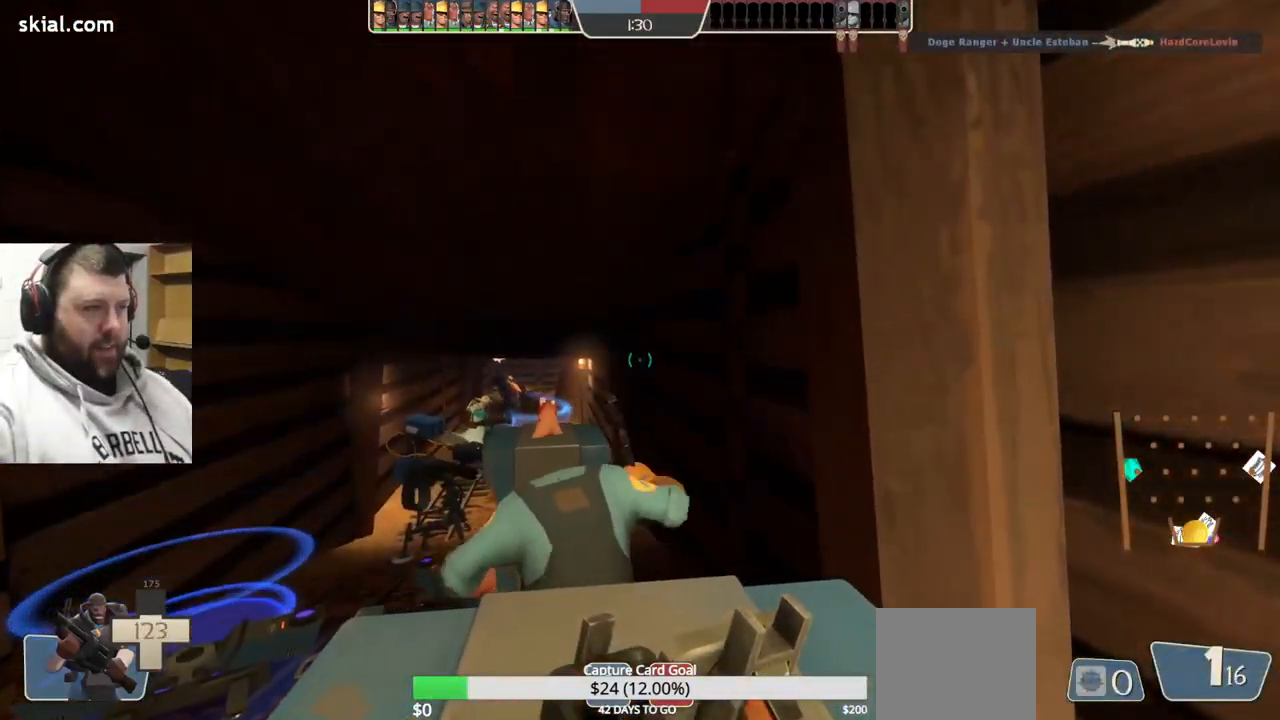
{"buttons": [], "left_stick": "center", "right_stick": "center", "events": []}